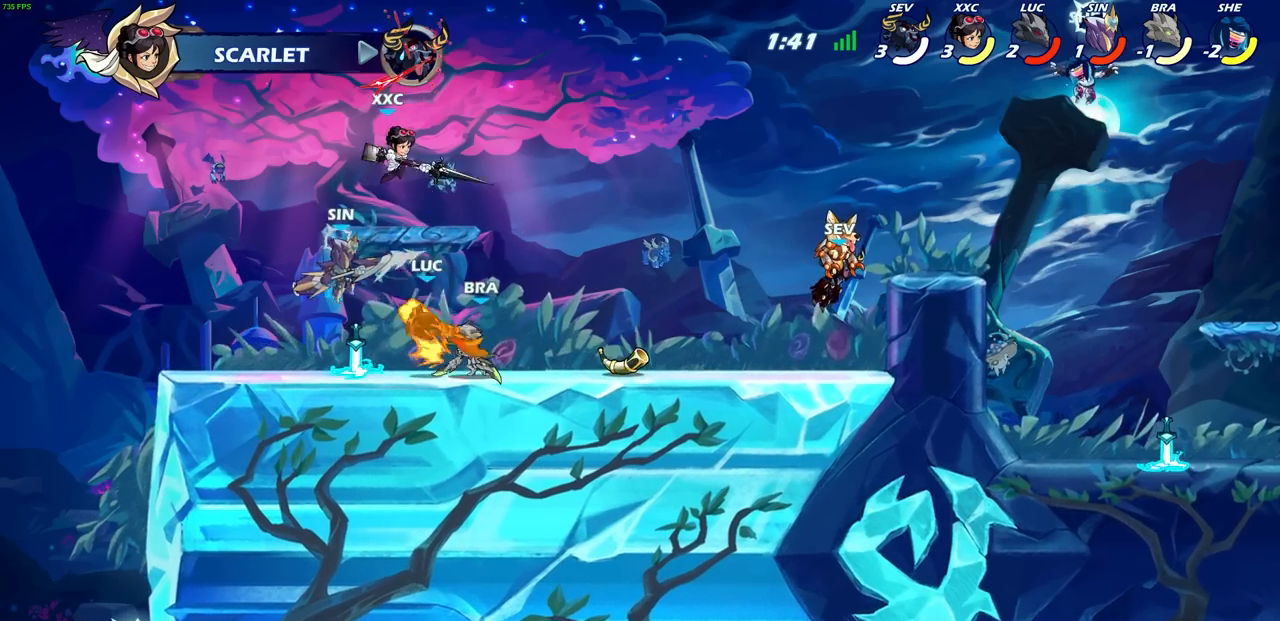
Gameplay with a controller (PlayStation layout); each line is a JSON object with the inputs held at the frame after it. "events" lists button and stick changes between this image and that frame as [ms after this image, input, new state], when the widget could be followed in between.
{"buttons": [], "left_stick": "center", "right_stick": "center", "events": [[83, "left_stick", "down"], [150, "SQUARE", "down"], [233, "SQUARE", "up"], [333, "left_stick", "center"]]}
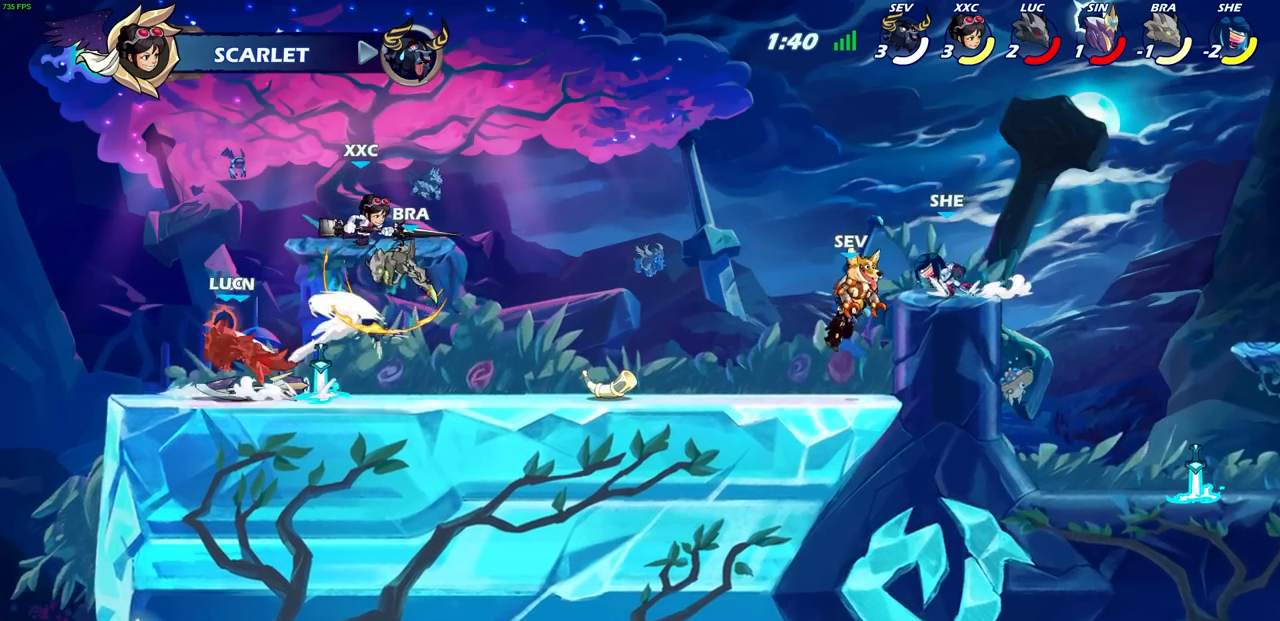
{"buttons": [], "left_stick": "right", "right_stick": "center", "events": [[17, "R2", "down"], [67, "left_stick", "right"], [167, "R2", "up"], [300, "R2", "down"], [400, "R2", "up"]]}
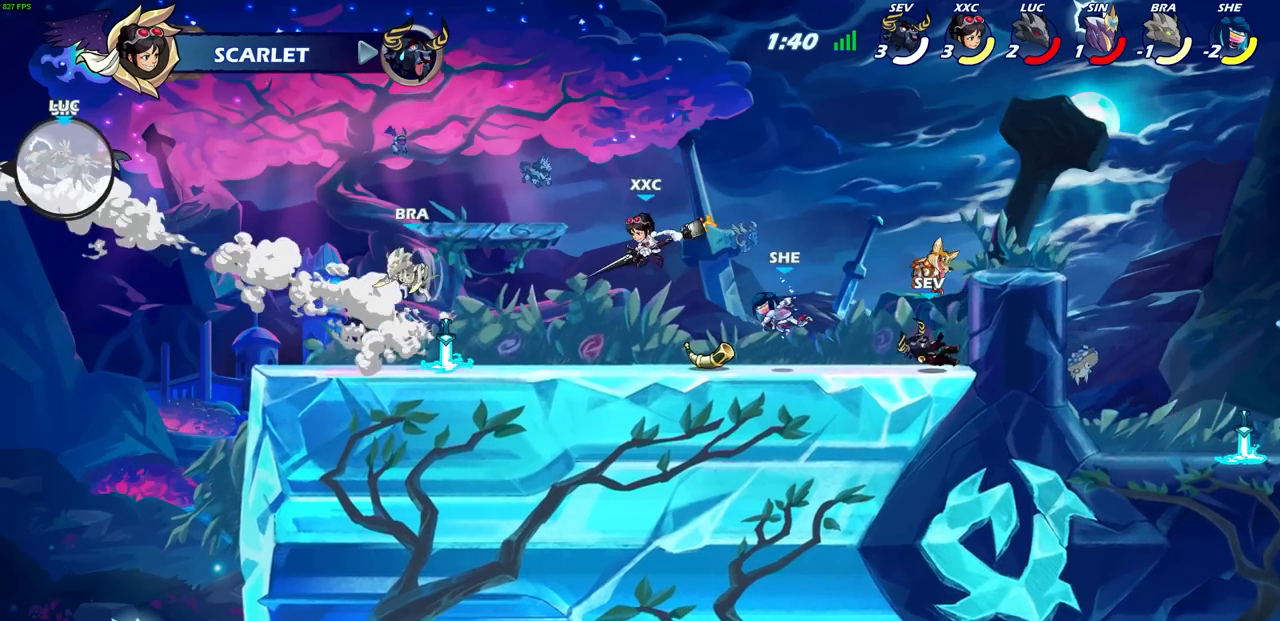
{"buttons": ["R2"], "left_stick": "right", "right_stick": "center", "events": [[17, "R2", "down"], [50, "R1", "down"], [117, "R1", "up"], [133, "R2", "up"], [233, "R2", "down"], [350, "R2", "up"], [417, "R2", "down"]]}
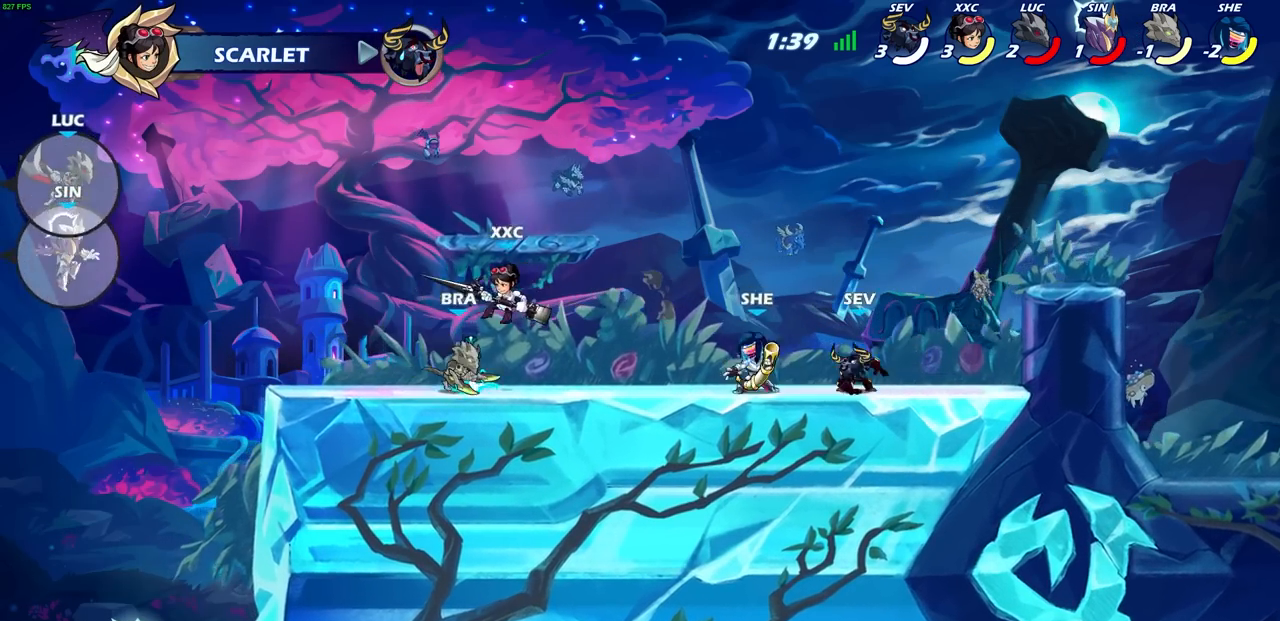
{"buttons": [], "left_stick": "right", "right_stick": "center", "events": [[17, "R2", "up"], [367, "CIRCLE", "down"], [467, "CIRCLE", "up"]]}
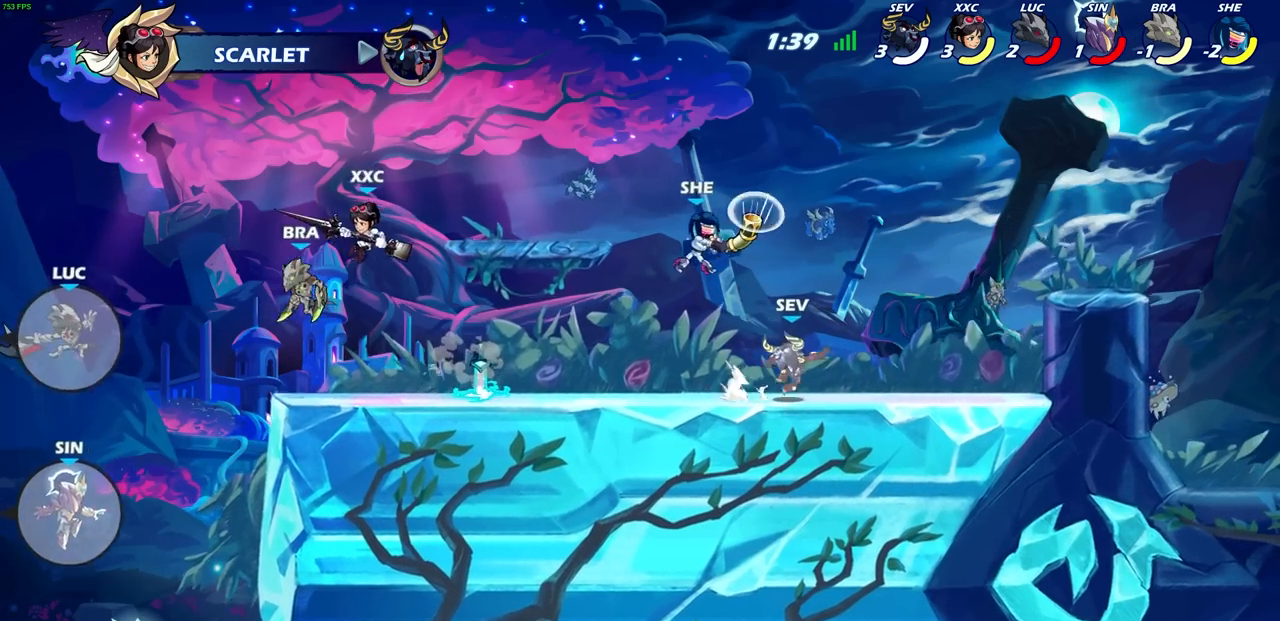
{"buttons": [], "left_stick": "left", "right_stick": "center", "events": [[217, "left_stick", "up-right"], [367, "left_stick", "up-left"], [433, "left_stick", "left"]]}
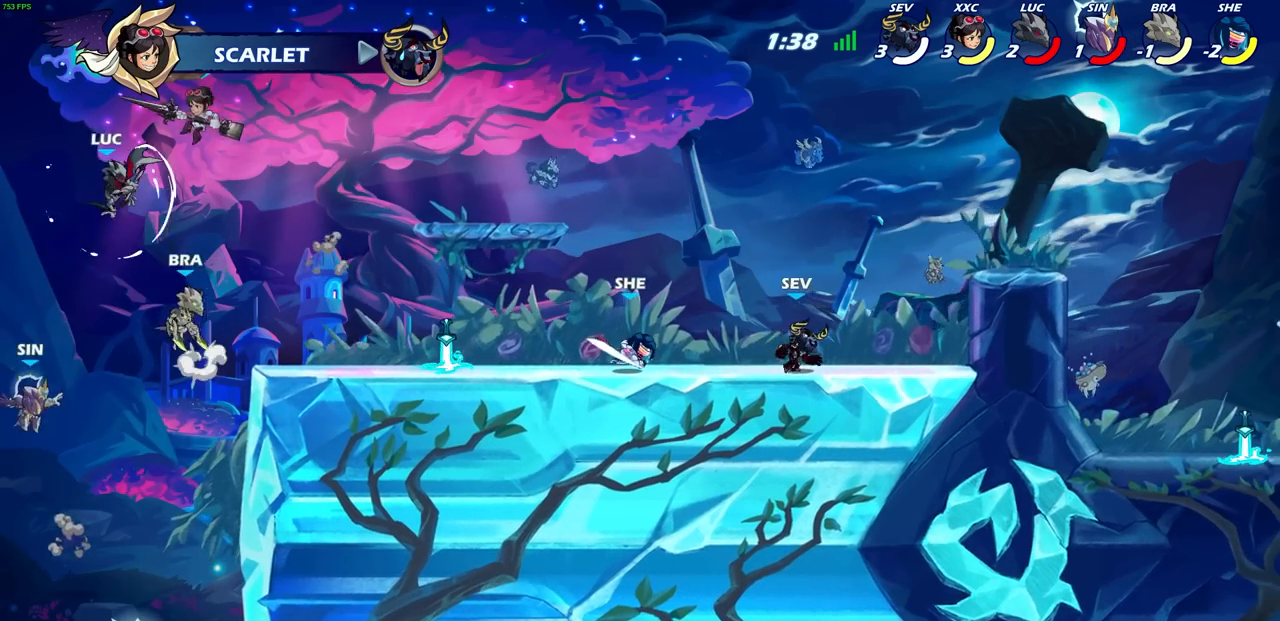
{"buttons": ["CROSS"], "left_stick": "up-right", "right_stick": "center", "events": [[117, "left_stick", "down-left"], [300, "left_stick", "up-right"], [500, "CROSS", "down"]]}
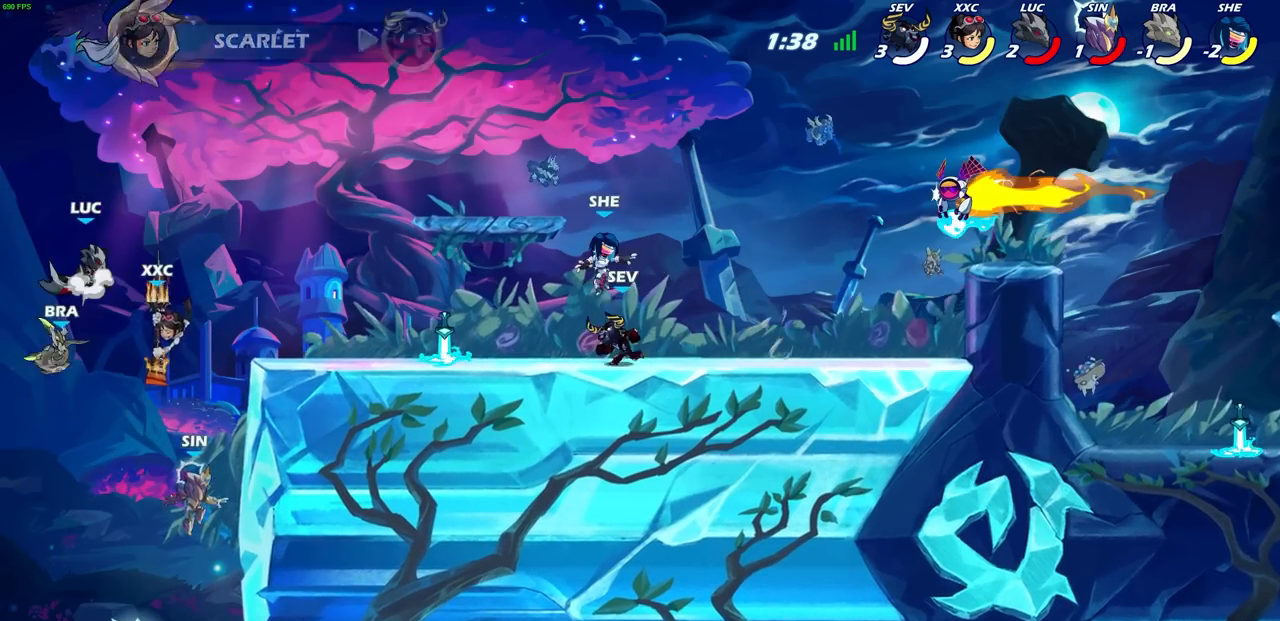
{"buttons": ["CIRCLE"], "left_stick": "down-left", "right_stick": "center", "events": [[133, "CROSS", "up"], [300, "left_stick", "down-left"], [467, "CIRCLE", "down"]]}
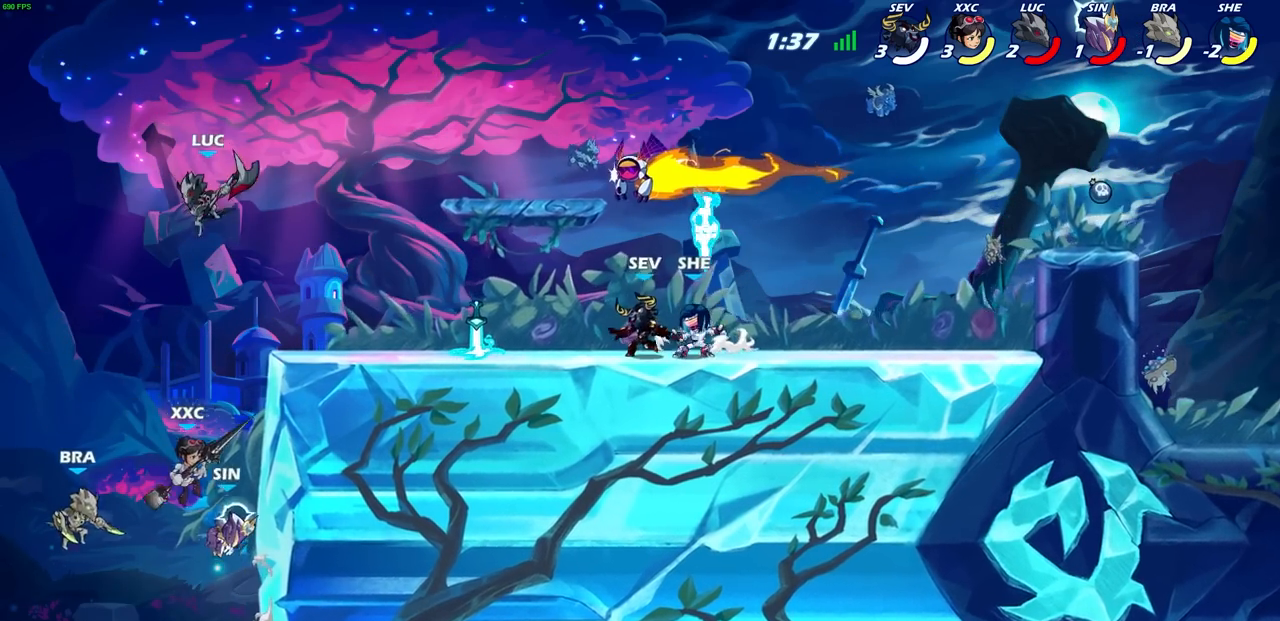
{"buttons": [], "left_stick": "center", "right_stick": "center", "events": [[333, "CIRCLE", "up"], [500, "left_stick", "center"]]}
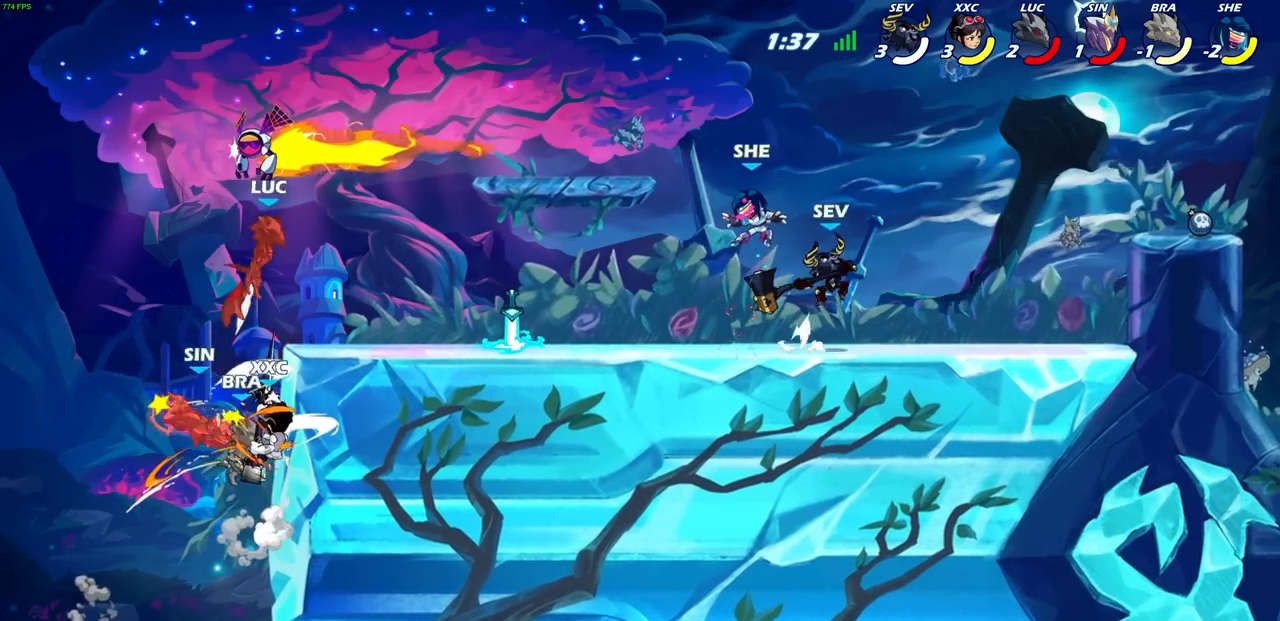
{"buttons": [], "left_stick": "down-left", "right_stick": "center", "events": [[383, "left_stick", "left"], [500, "left_stick", "down-left"]]}
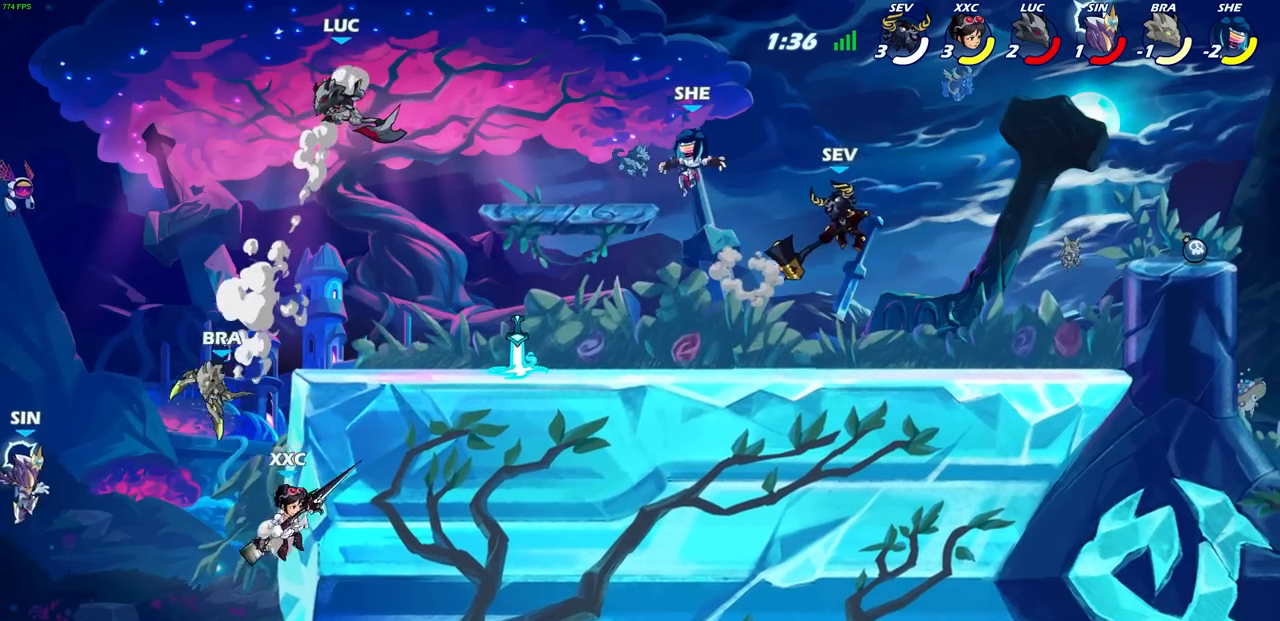
{"buttons": ["CIRCLE"], "left_stick": "down-left", "right_stick": "center", "events": [[183, "CIRCLE", "down"]]}
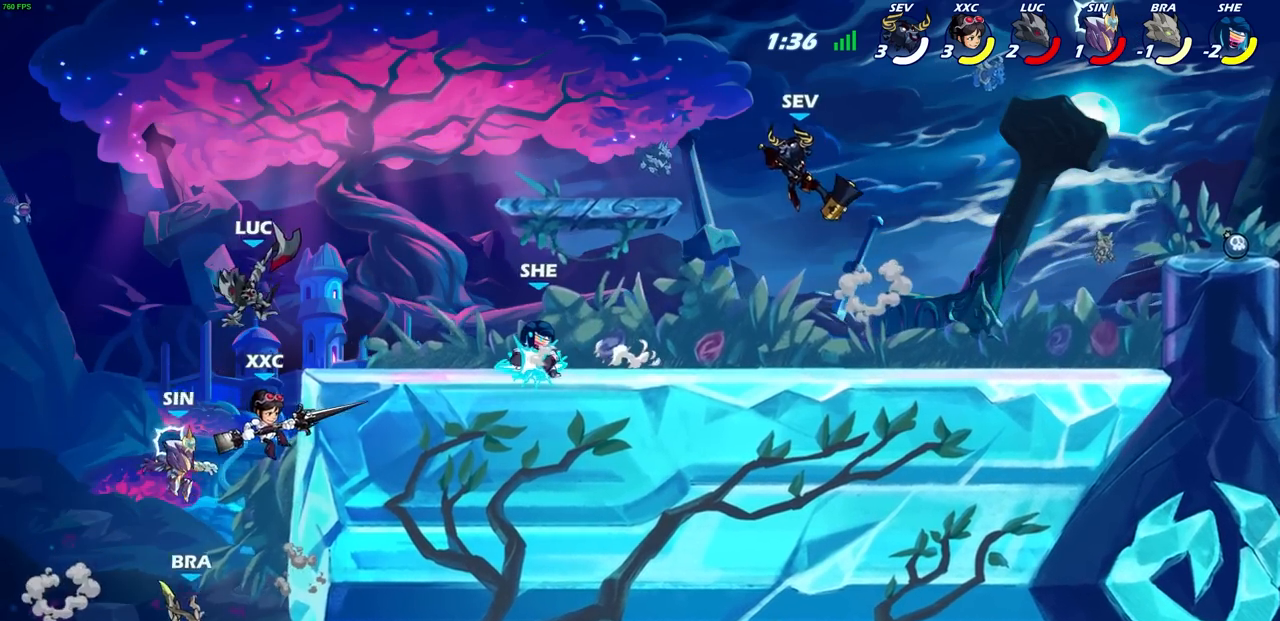
{"buttons": [], "left_stick": "up", "right_stick": "center", "events": [[100, "CIRCLE", "up"], [200, "left_stick", "center"], [500, "left_stick", "up"]]}
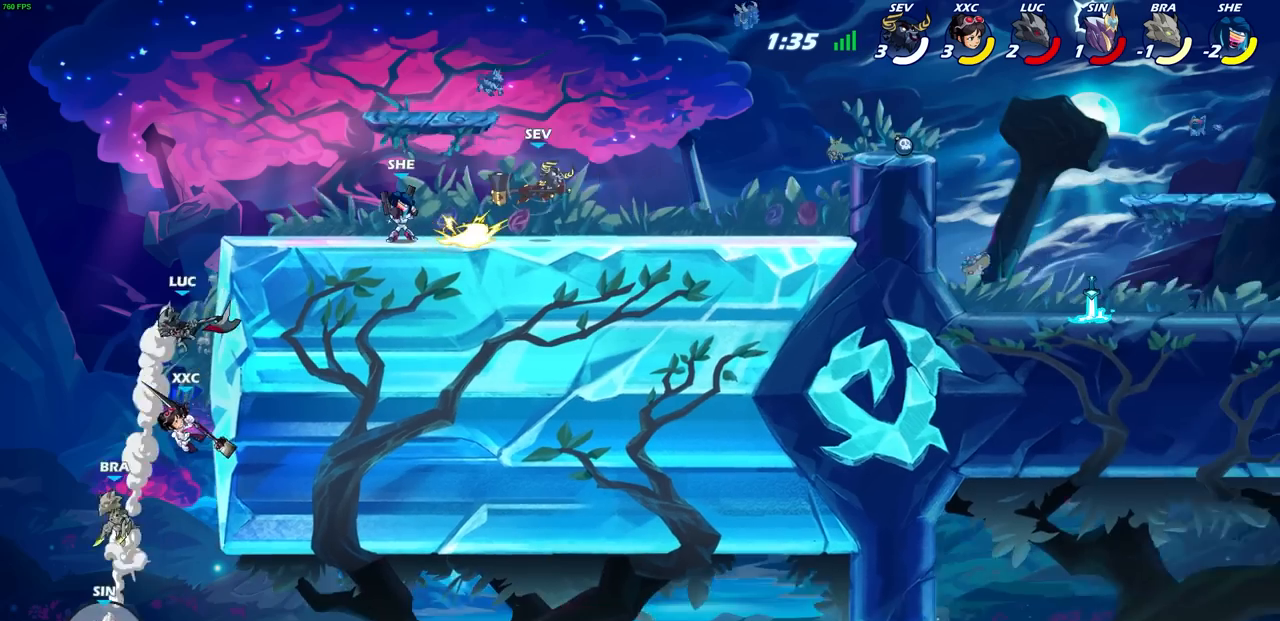
{"buttons": ["R1"], "left_stick": "down-left", "right_stick": "center", "events": [[100, "R2", "down"], [350, "R2", "up"], [433, "R1", "down"], [433, "left_stick", "down-left"]]}
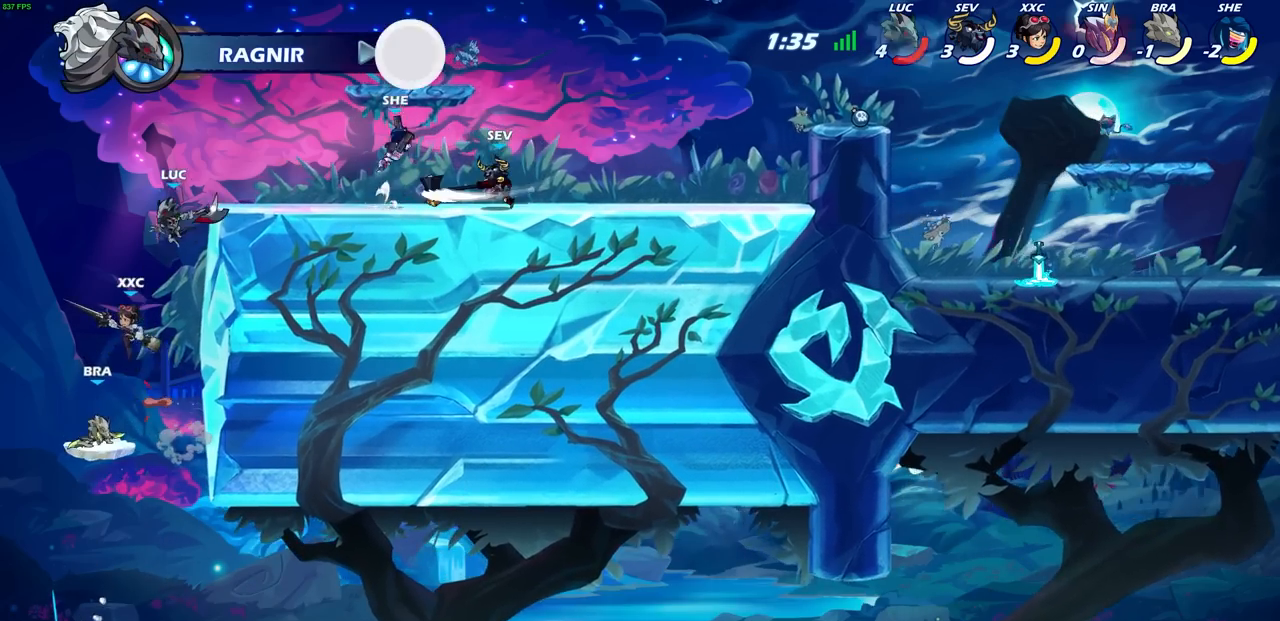
{"buttons": [], "left_stick": "down-right", "right_stick": "center", "events": [[17, "R1", "up"], [50, "left_stick", "center"], [300, "left_stick", "right"], [433, "left_stick", "down-right"]]}
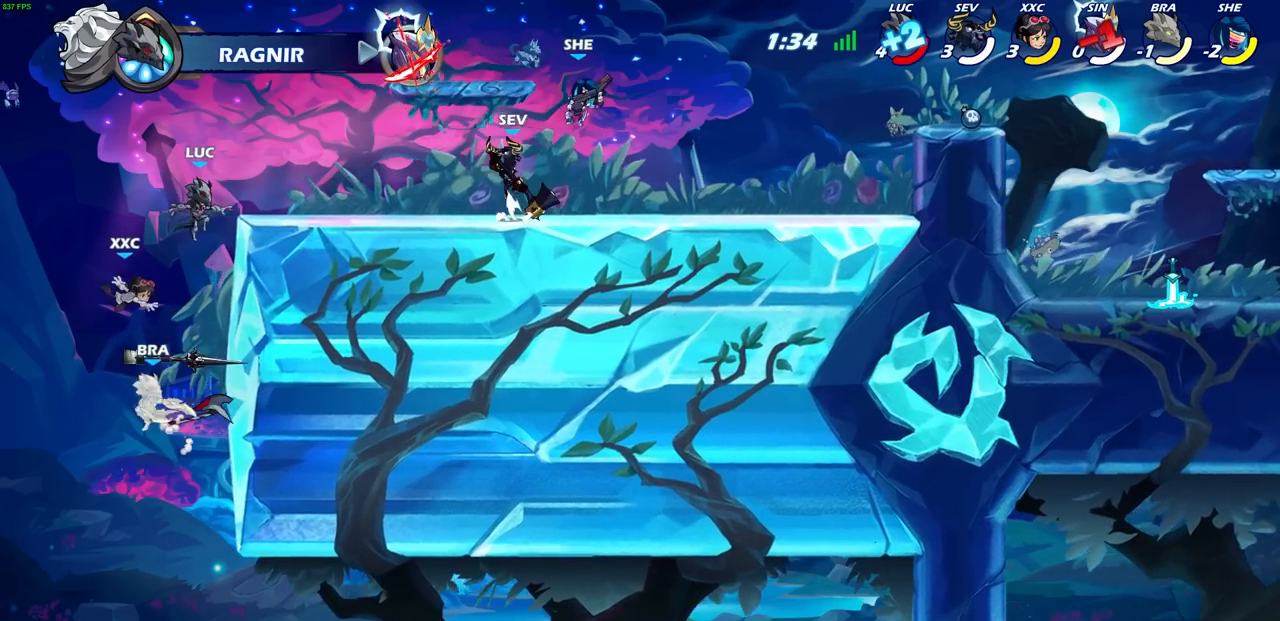
{"buttons": [], "left_stick": "right", "right_stick": "center", "events": [[67, "left_stick", "right"], [317, "CROSS", "down"], [433, "CROSS", "up"]]}
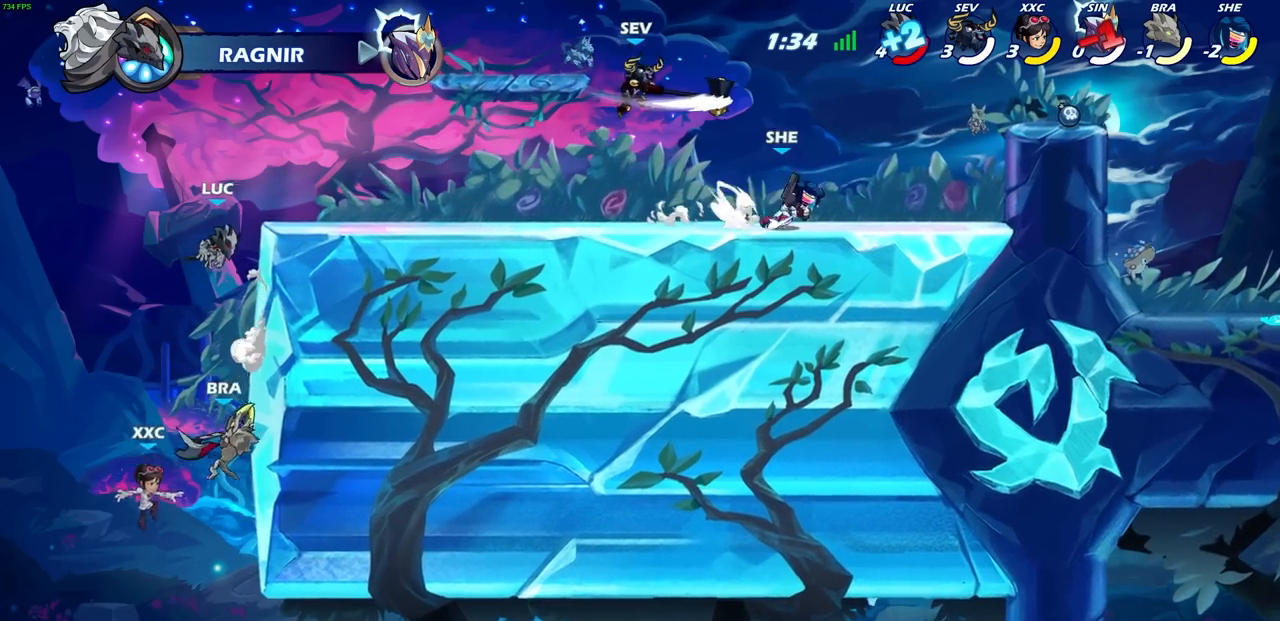
{"buttons": ["CIRCLE"], "left_stick": "down-left", "right_stick": "center", "events": [[267, "CIRCLE", "down"], [267, "left_stick", "down"], [317, "left_stick", "down-left"]]}
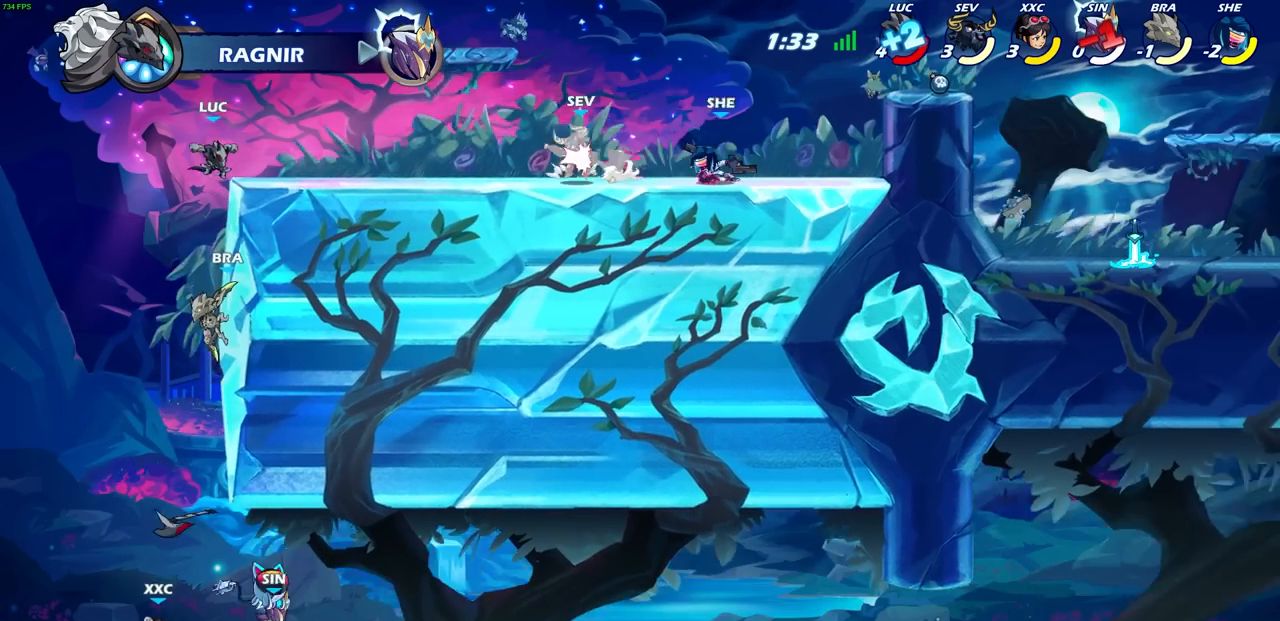
{"buttons": ["CIRCLE"], "left_stick": "down-left", "right_stick": "center", "events": []}
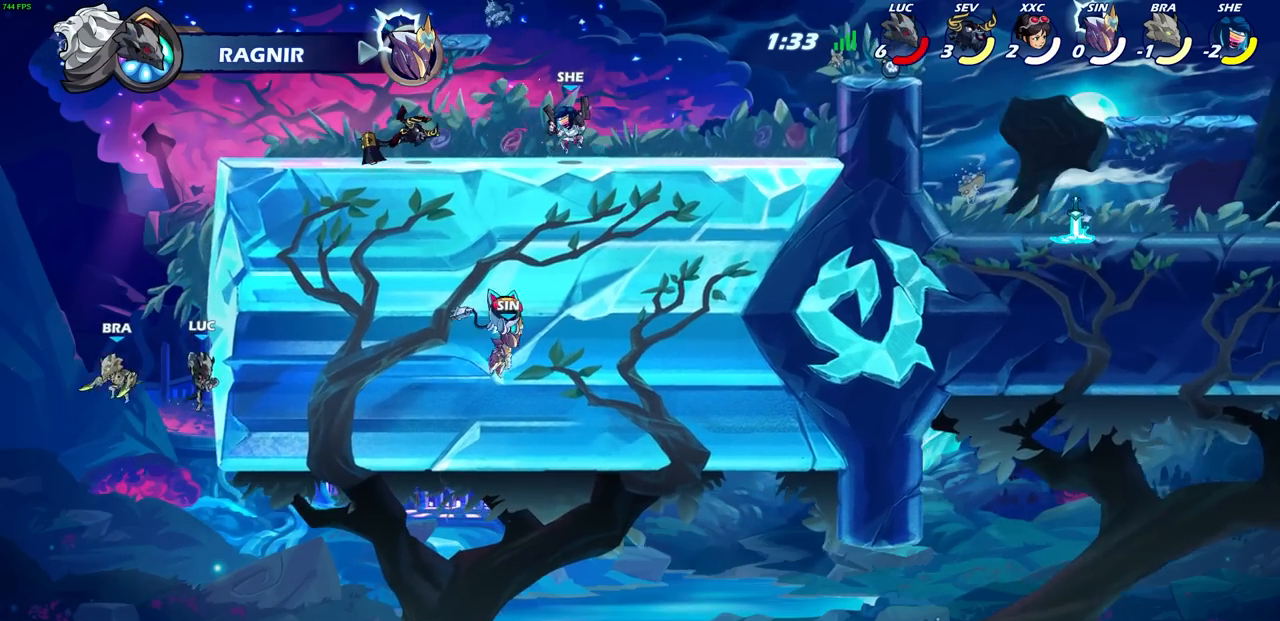
{"buttons": ["CIRCLE"], "left_stick": "left", "right_stick": "center", "events": [[133, "CIRCLE", "up"], [150, "left_stick", "center"], [300, "left_stick", "left"], [317, "CROSS", "down"], [400, "CIRCLE", "down"], [417, "CROSS", "up"]]}
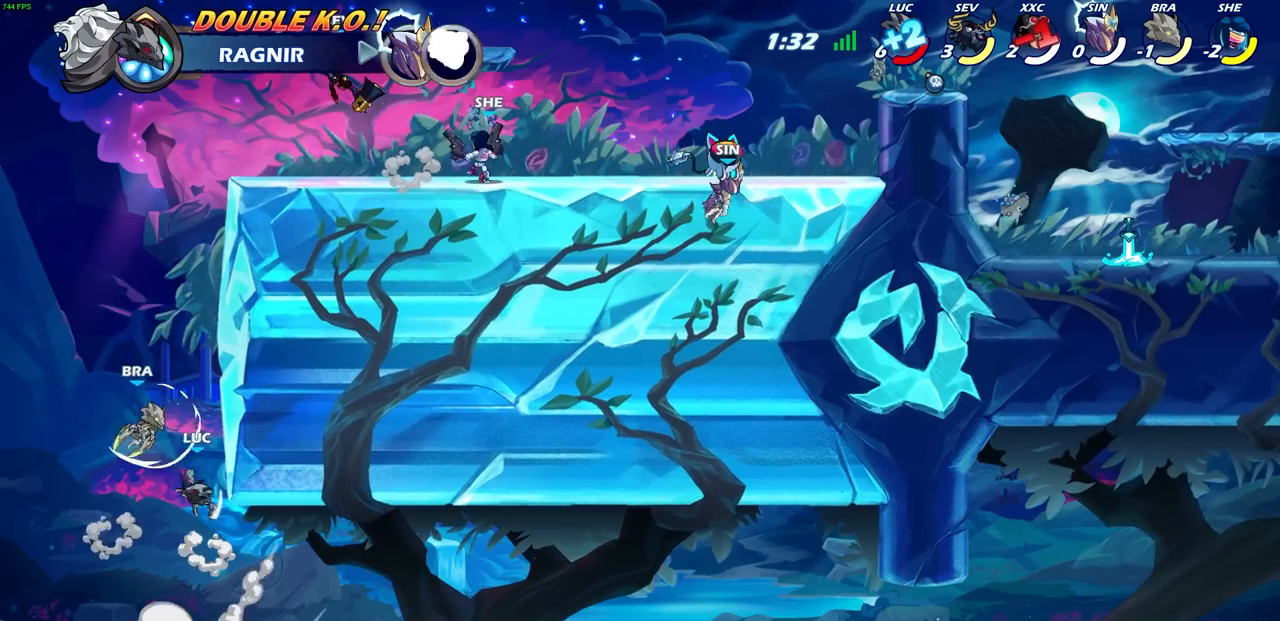
{"buttons": [], "left_stick": "right", "right_stick": "center", "events": [[17, "CIRCLE", "up"], [267, "left_stick", "up"], [400, "left_stick", "right"]]}
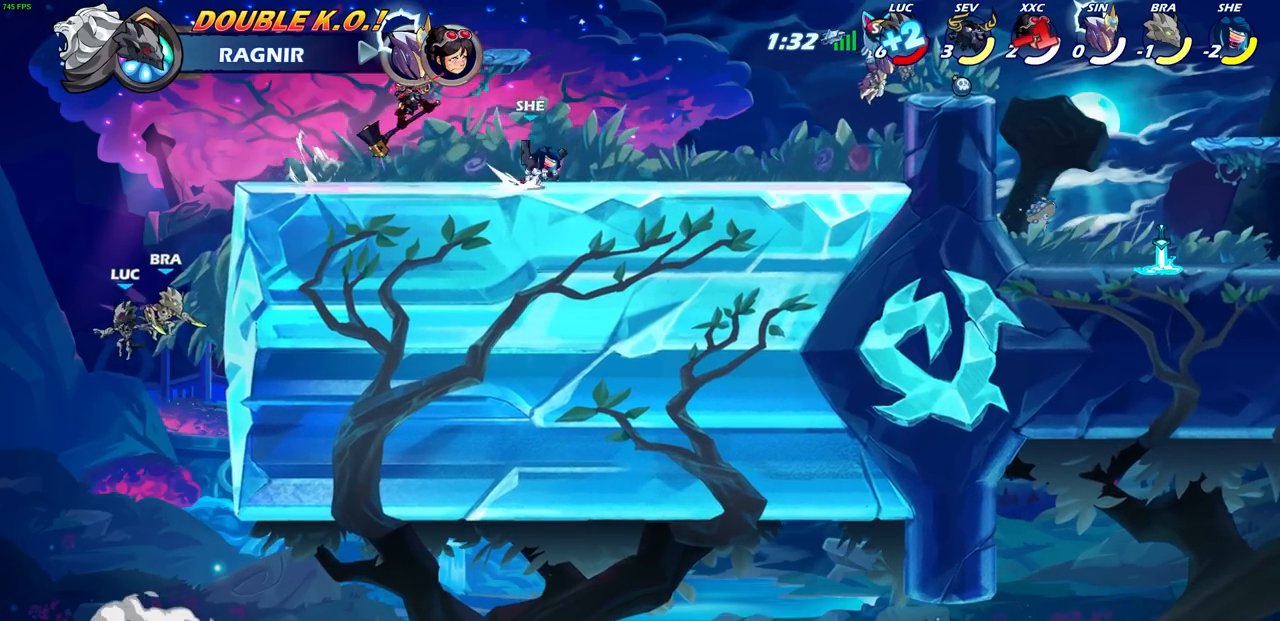
{"buttons": ["R2"], "left_stick": "up", "right_stick": "center", "events": [[267, "R2", "down"], [500, "left_stick", "up"]]}
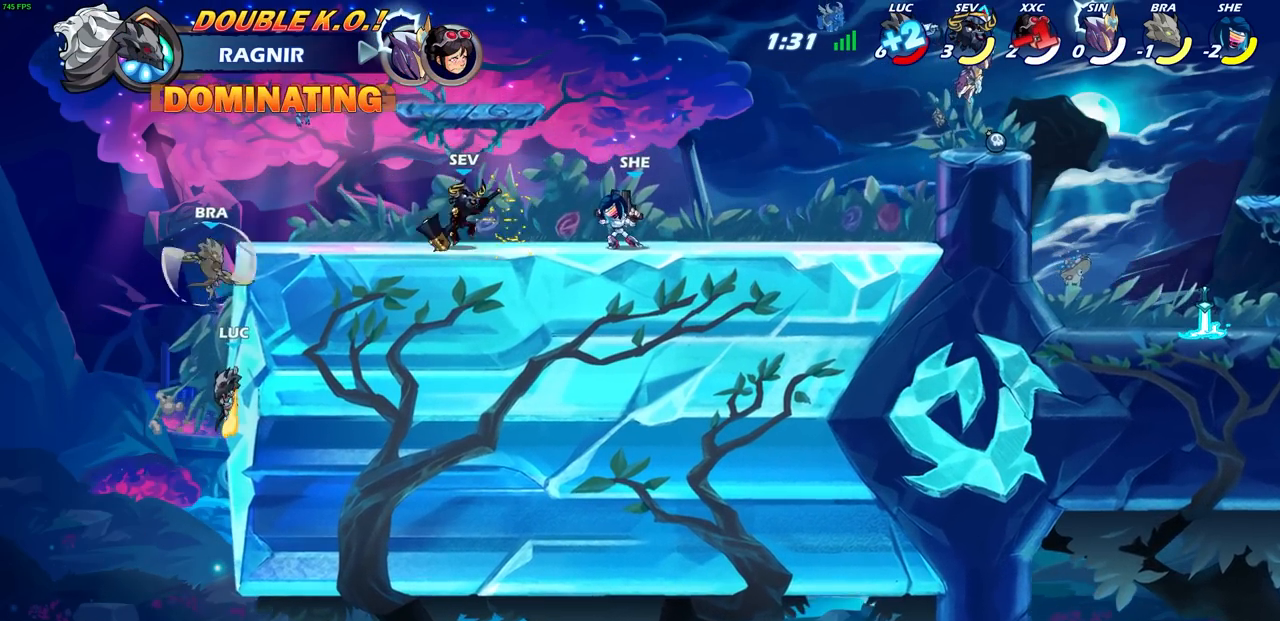
{"buttons": [], "left_stick": "right", "right_stick": "center", "events": [[50, "R2", "up"], [100, "left_stick", "left"], [233, "CROSS", "down"], [233, "left_stick", "right"], [317, "CIRCLE", "down"], [367, "CROSS", "up"], [500, "CIRCLE", "up"]]}
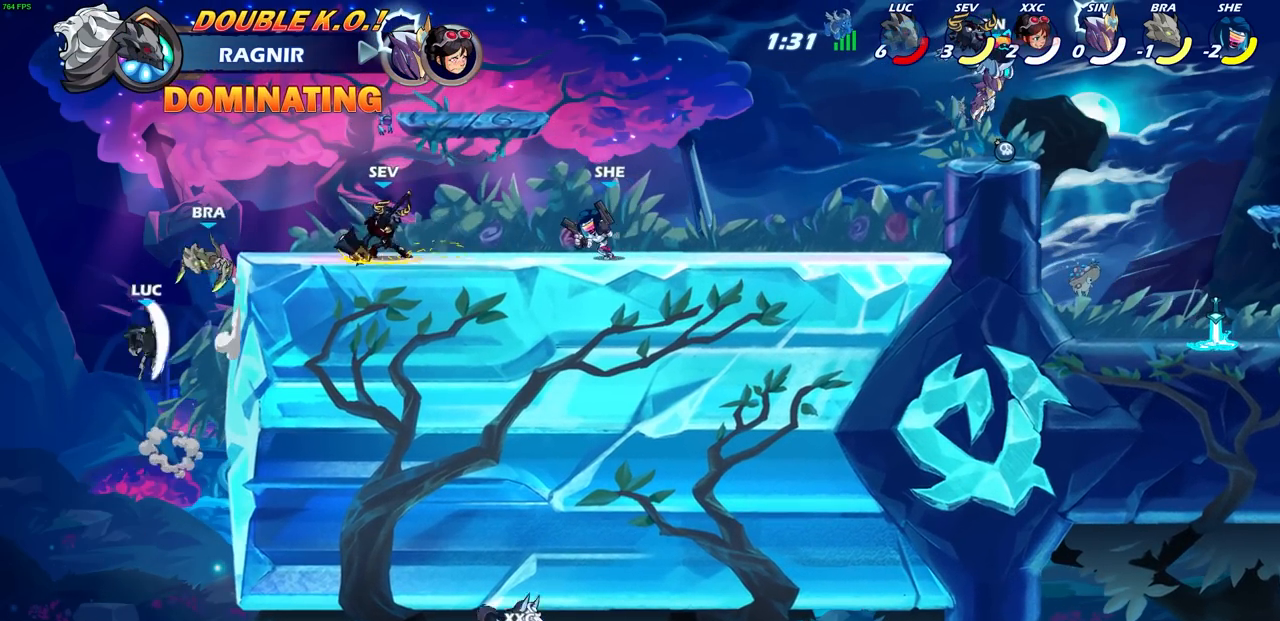
{"buttons": ["SQUARE"], "left_stick": "center", "right_stick": "down-left", "events": [[217, "left_stick", "up-right"], [367, "left_stick", "up-left"], [417, "CROSS", "down"], [433, "left_stick", "center"], [450, "SQUARE", "down"], [500, "CROSS", "up"], [500, "right_stick", "down-left"]]}
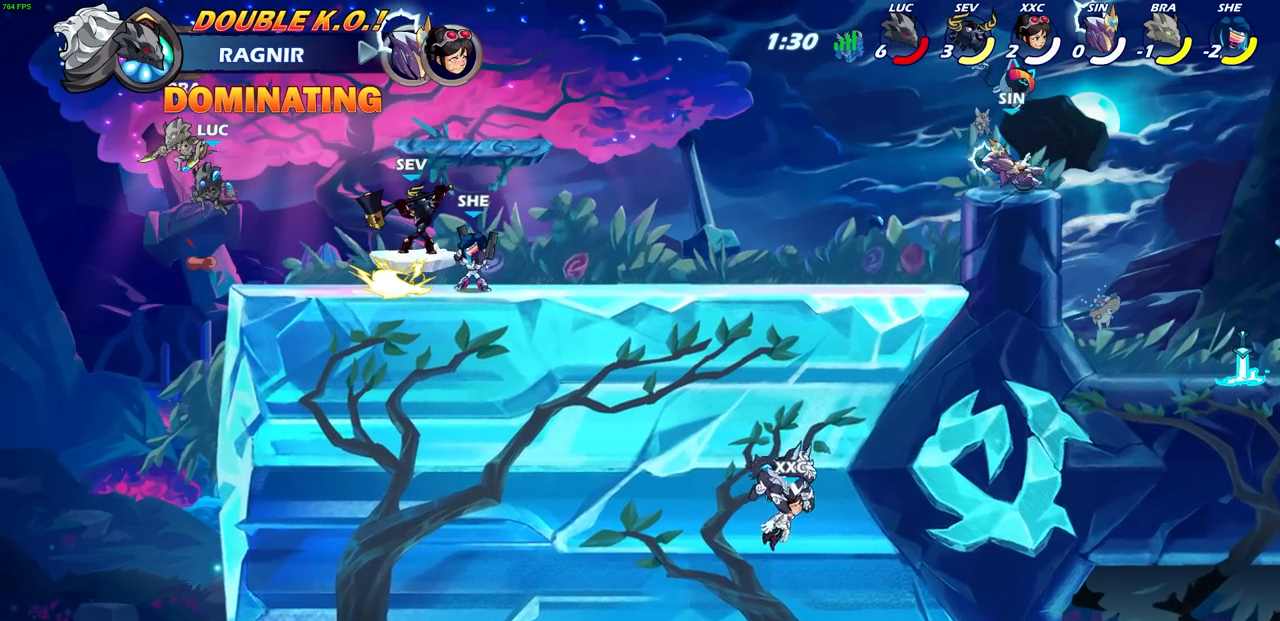
{"buttons": [], "left_stick": "right", "right_stick": "center", "events": [[17, "SQUARE", "up"], [33, "right_stick", "center"], [417, "left_stick", "right"]]}
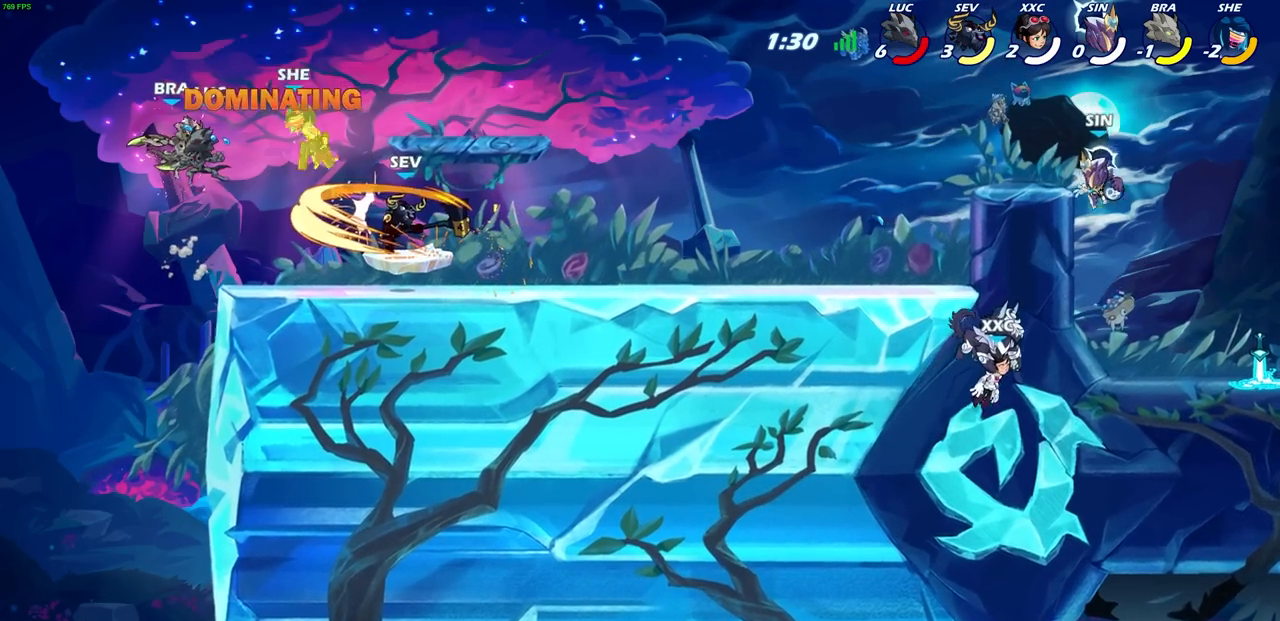
{"buttons": [], "left_stick": "right", "right_stick": "center", "events": []}
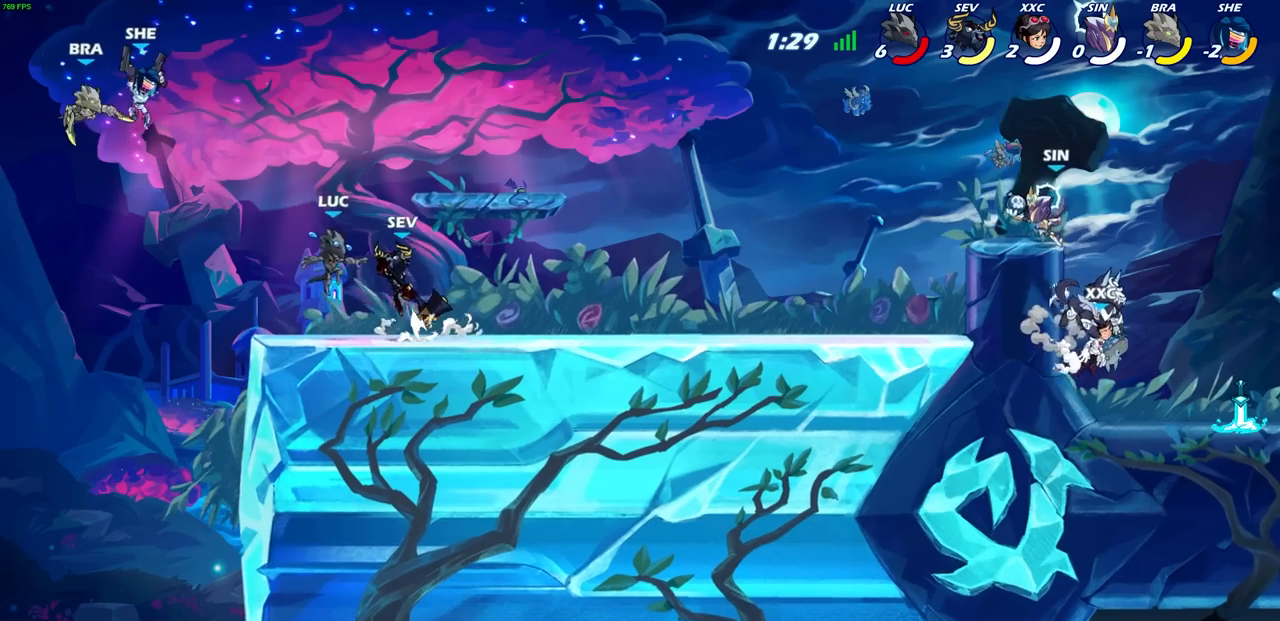
{"buttons": [], "left_stick": "right", "right_stick": "center", "events": [[100, "left_stick", "down-right"], [233, "R1", "down"], [233, "R2", "down"], [367, "R1", "up"], [400, "left_stick", "right"], [417, "R2", "up"]]}
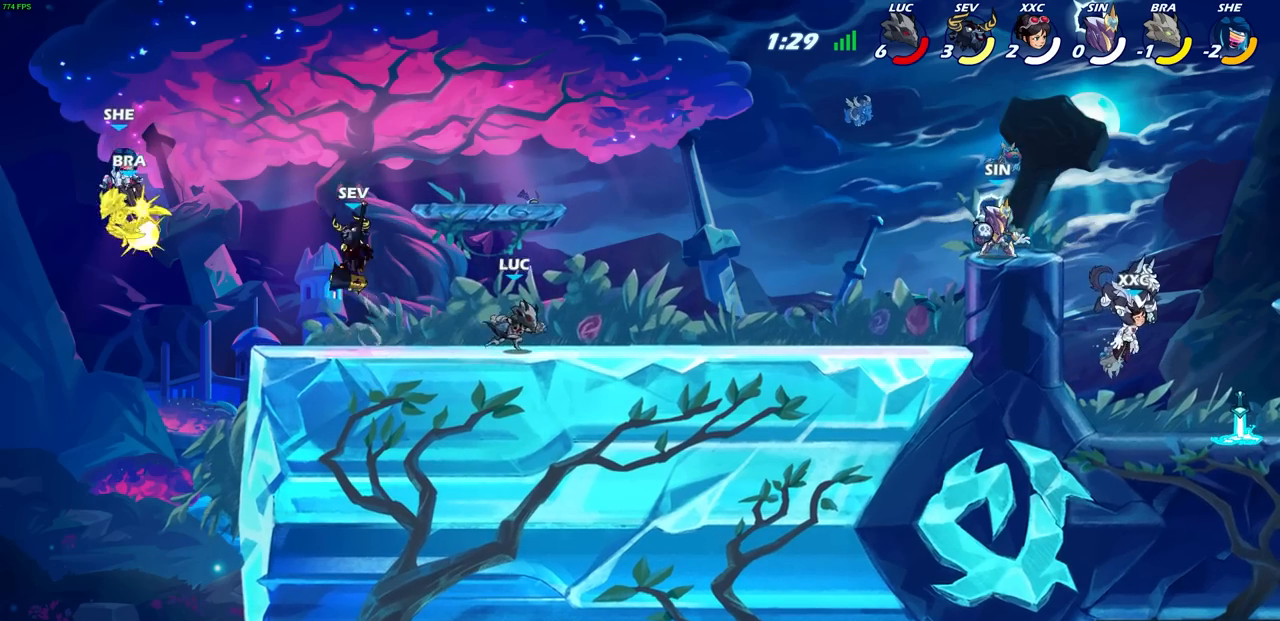
{"buttons": [], "left_stick": "left", "right_stick": "center", "events": [[100, "left_stick", "up-right"], [117, "R2", "down"], [150, "CROSS", "down"], [217, "left_stick", "down-right"], [233, "CROSS", "up"], [267, "R2", "up"], [283, "left_stick", "down-left"], [450, "left_stick", "left"]]}
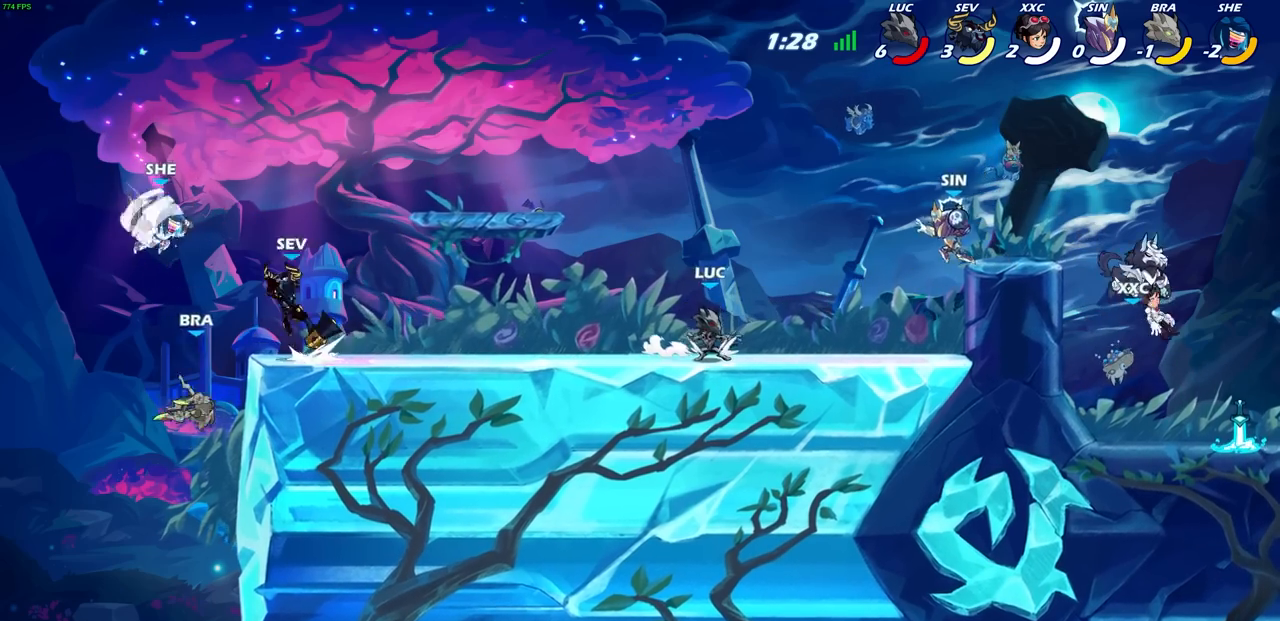
{"buttons": [], "left_stick": "left", "right_stick": "center", "events": [[17, "left_stick", "up-left"], [33, "R2", "down"], [117, "CROSS", "down"], [200, "CROSS", "up"], [200, "R2", "up"], [200, "left_stick", "down-left"], [483, "left_stick", "left"]]}
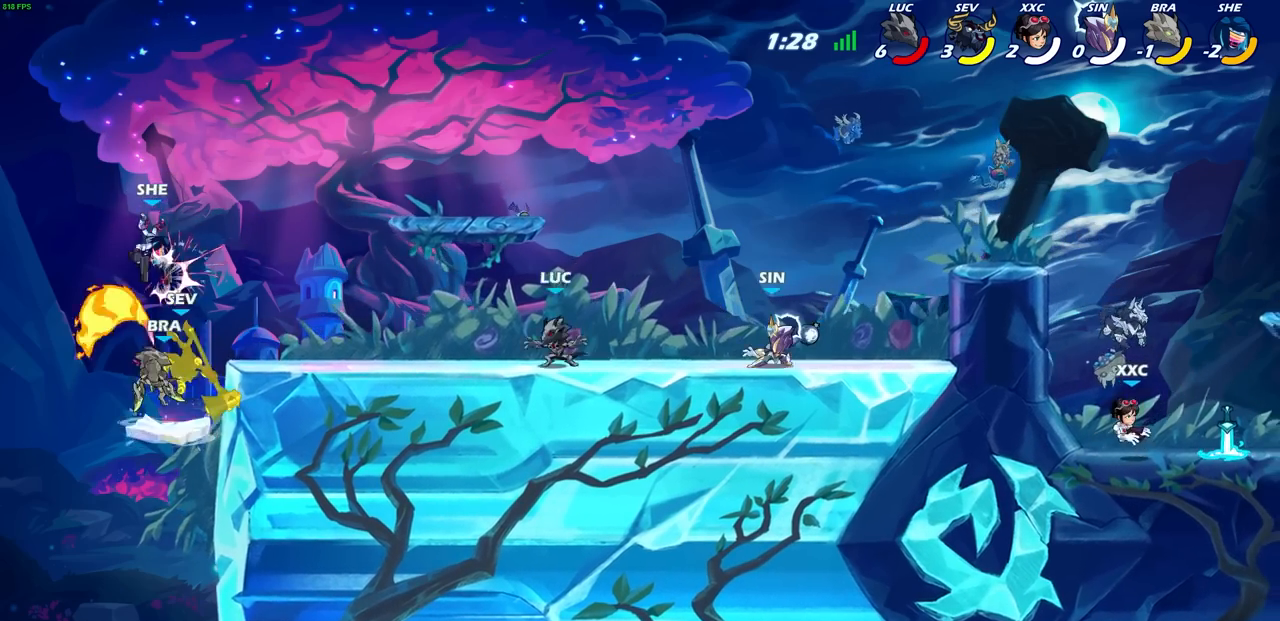
{"buttons": [], "left_stick": "up-left", "right_stick": "center", "events": [[33, "left_stick", "up-left"], [300, "R2", "down"], [500, "R2", "up"]]}
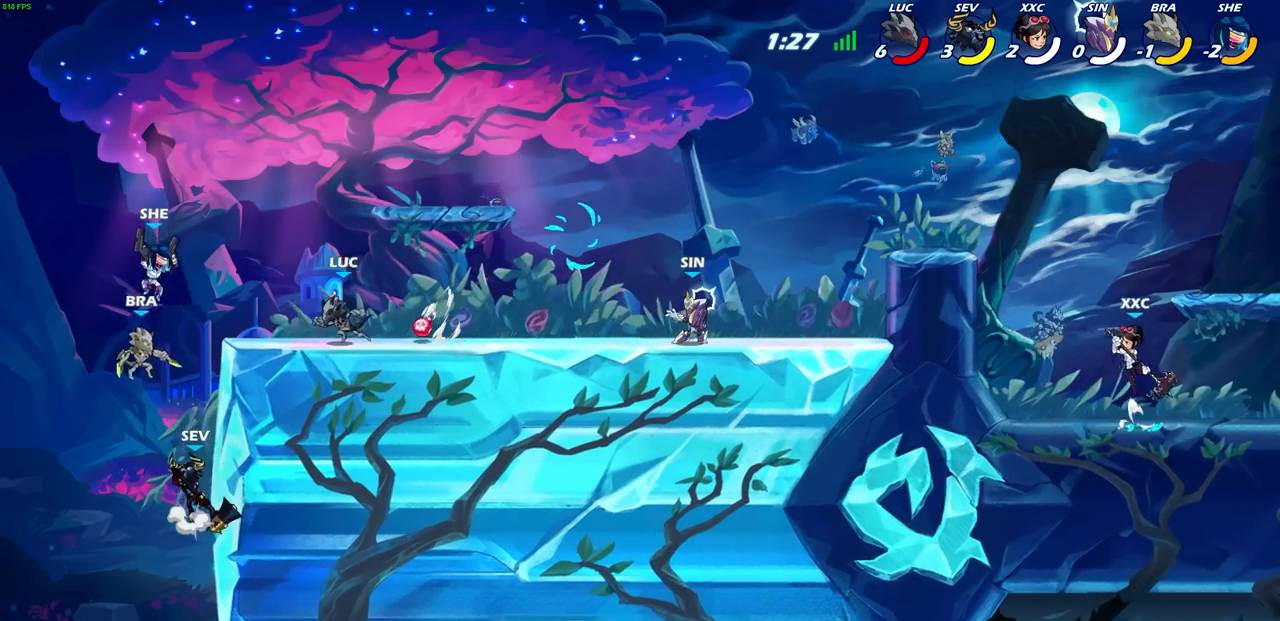
{"buttons": [], "left_stick": "center", "right_stick": "center", "events": [[133, "left_stick", "left"], [183, "R2", "down"], [233, "CROSS", "down"], [300, "R2", "up"], [317, "left_stick", "center"], [350, "CROSS", "up"]]}
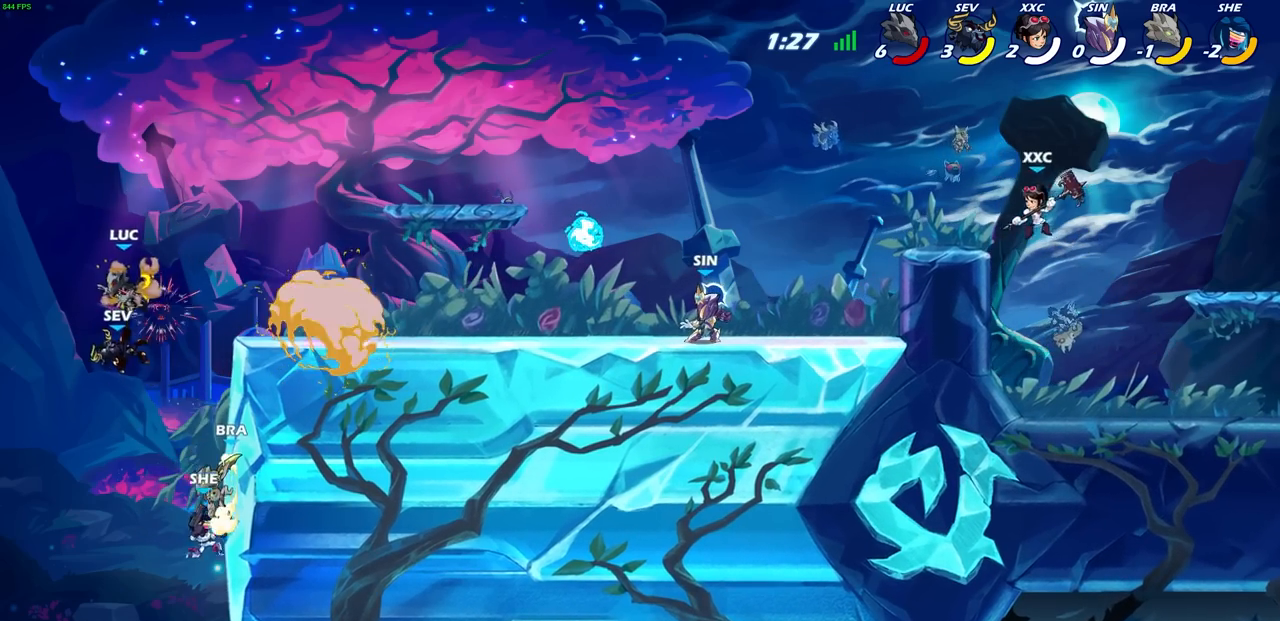
{"buttons": ["R2"], "left_stick": "up-right", "right_stick": "center", "events": [[117, "left_stick", "up-right"], [250, "R2", "down"], [383, "R2", "up"], [467, "R2", "down"]]}